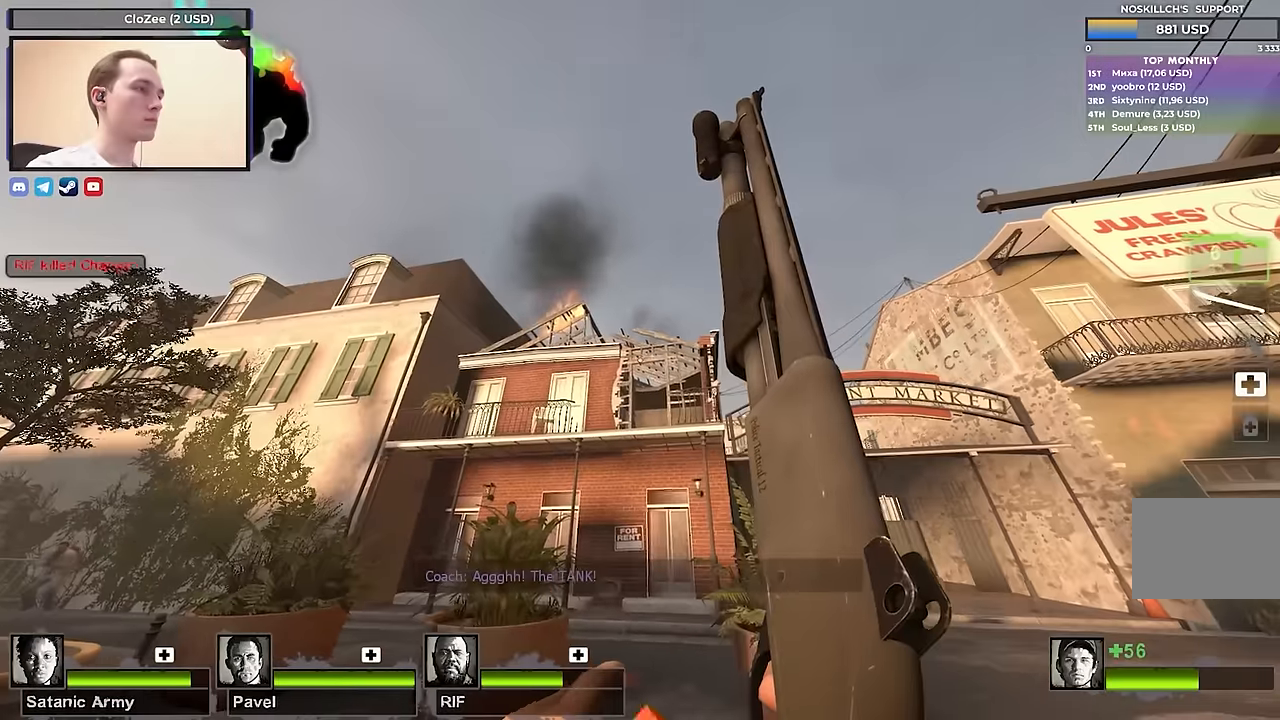
Gameplay with keyboard; each line is a JSON object with the keys held at the frame after it. "events" lists presses ("down") and releases ("up") of "1", "2", "3", "4", "a", "alt", "ctrl", "d", "e", "f", "q", "r", "s", "shift", "space", "tab" and "w" between this image and that frame as [ms after this image, input, new state], when the widget could be followed in between. No other keys are recorded. Mouse input is not recorded.
{"keys": [], "events": []}
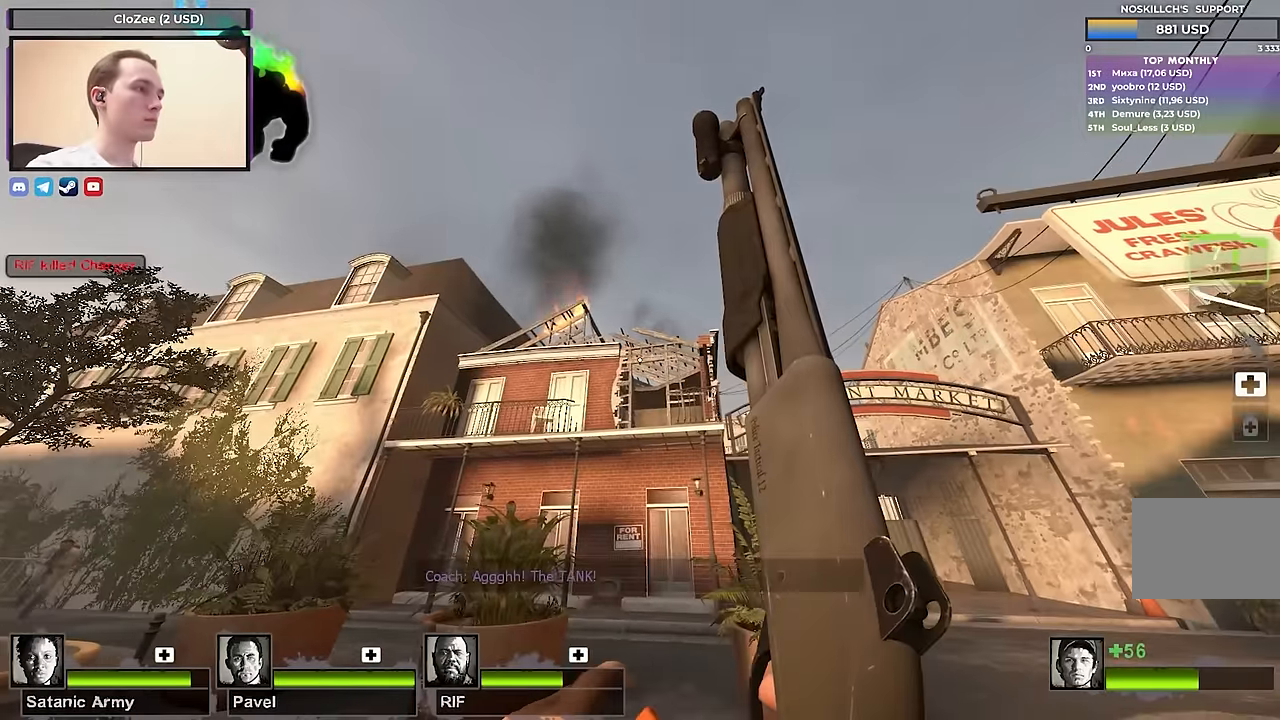
{"keys": [], "events": []}
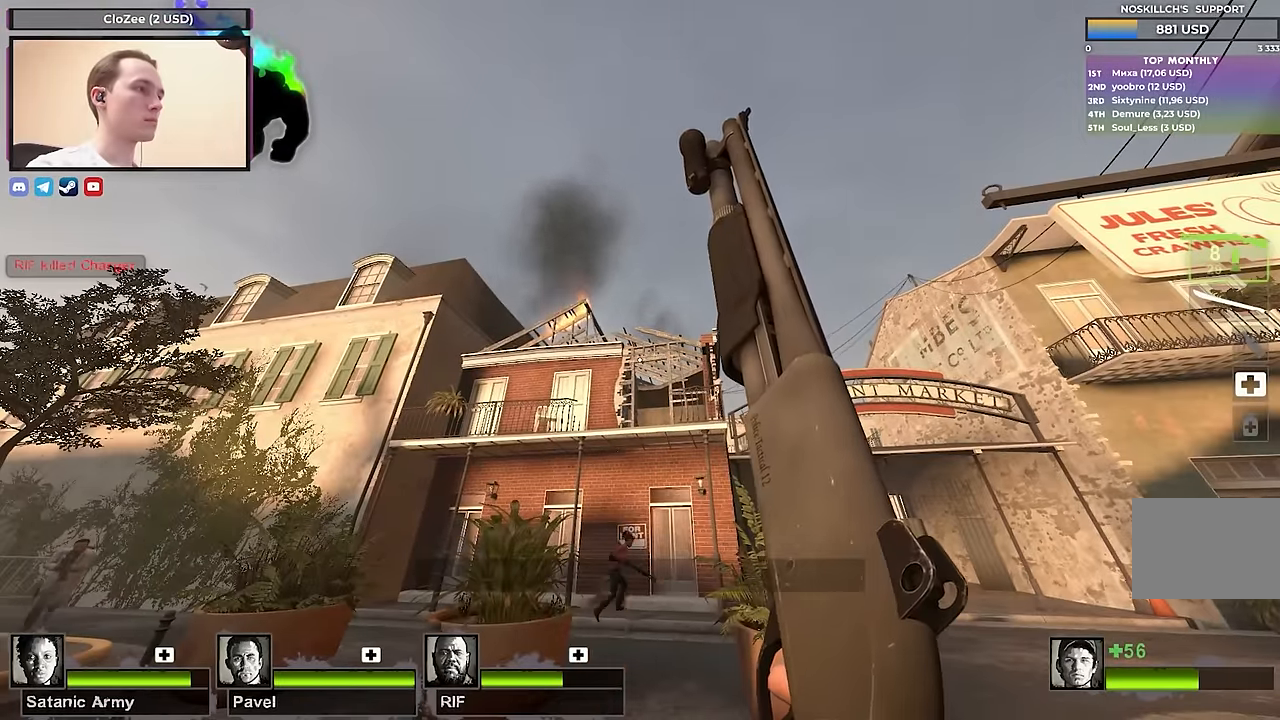
{"keys": ["d"], "events": [[483, "d", "down"]]}
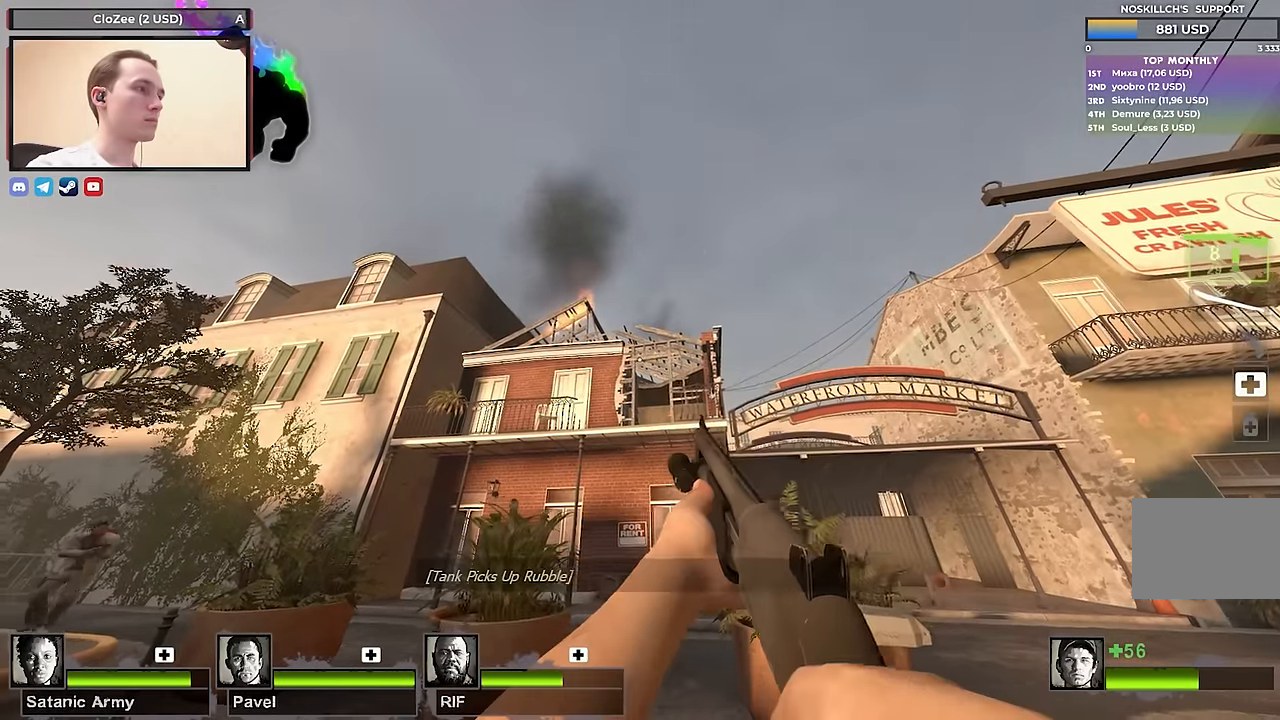
{"keys": [], "events": [[117, "w", "down"], [483, "d", "up"], [483, "w", "up"]]}
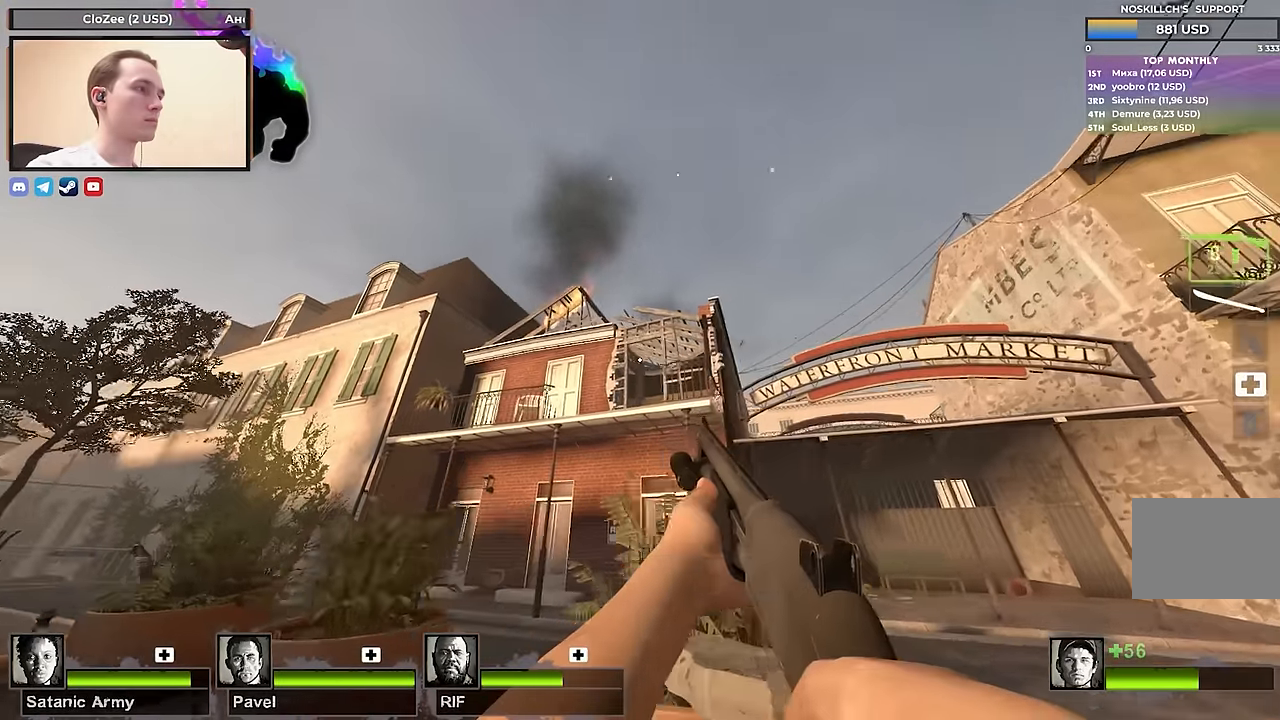
{"keys": ["d", "shift"], "events": [[33, "shift", "down"], [283, "d", "down"]]}
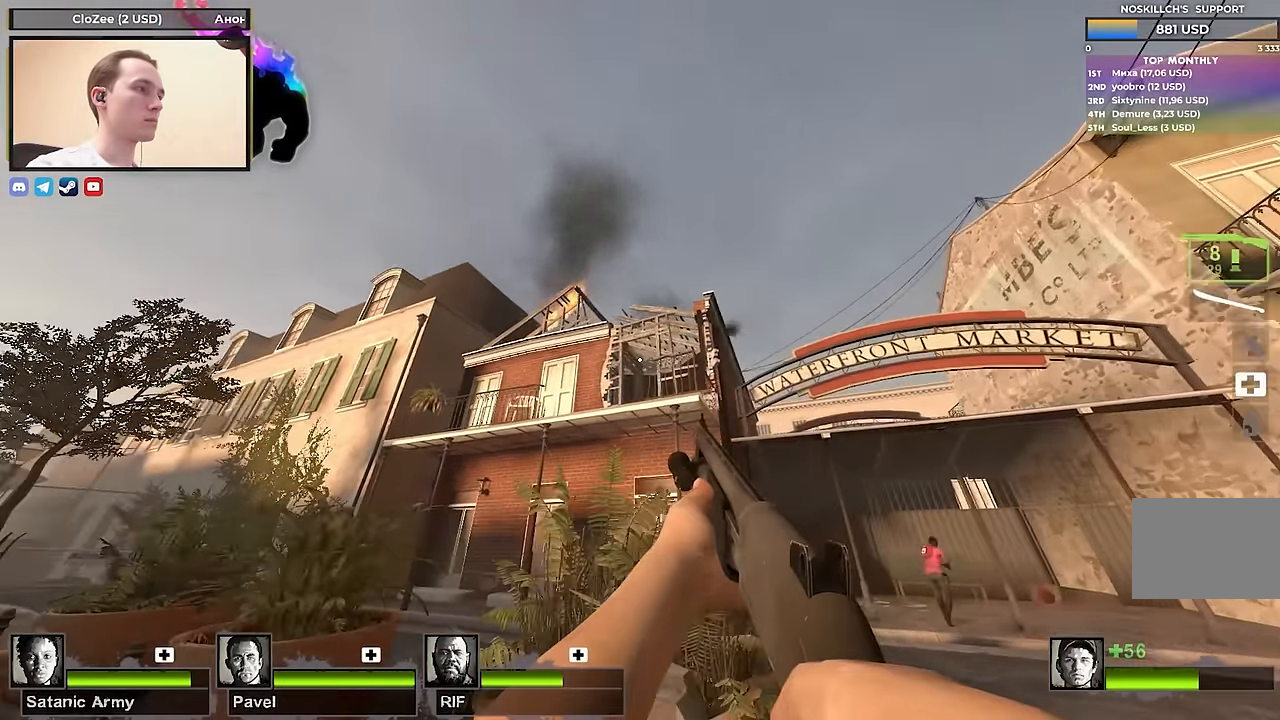
{"keys": ["shift"], "events": [[250, "d", "up"]]}
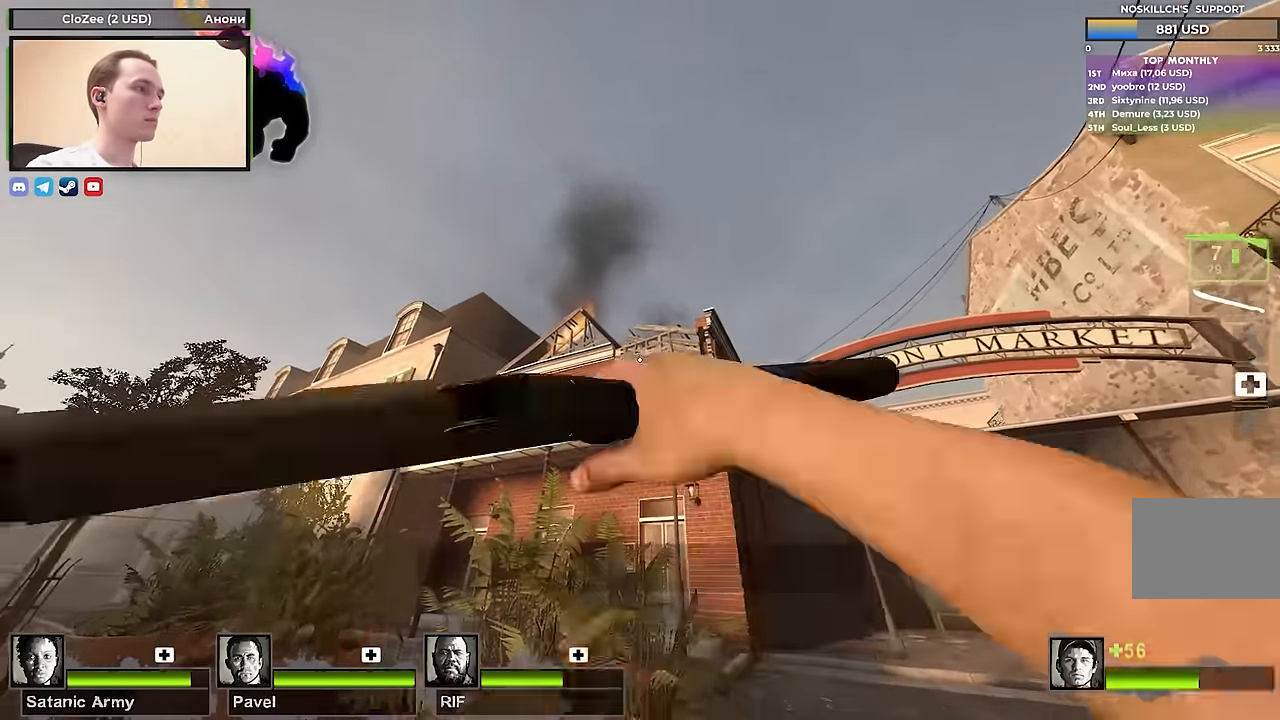
{"keys": [], "events": [[300, "shift", "up"]]}
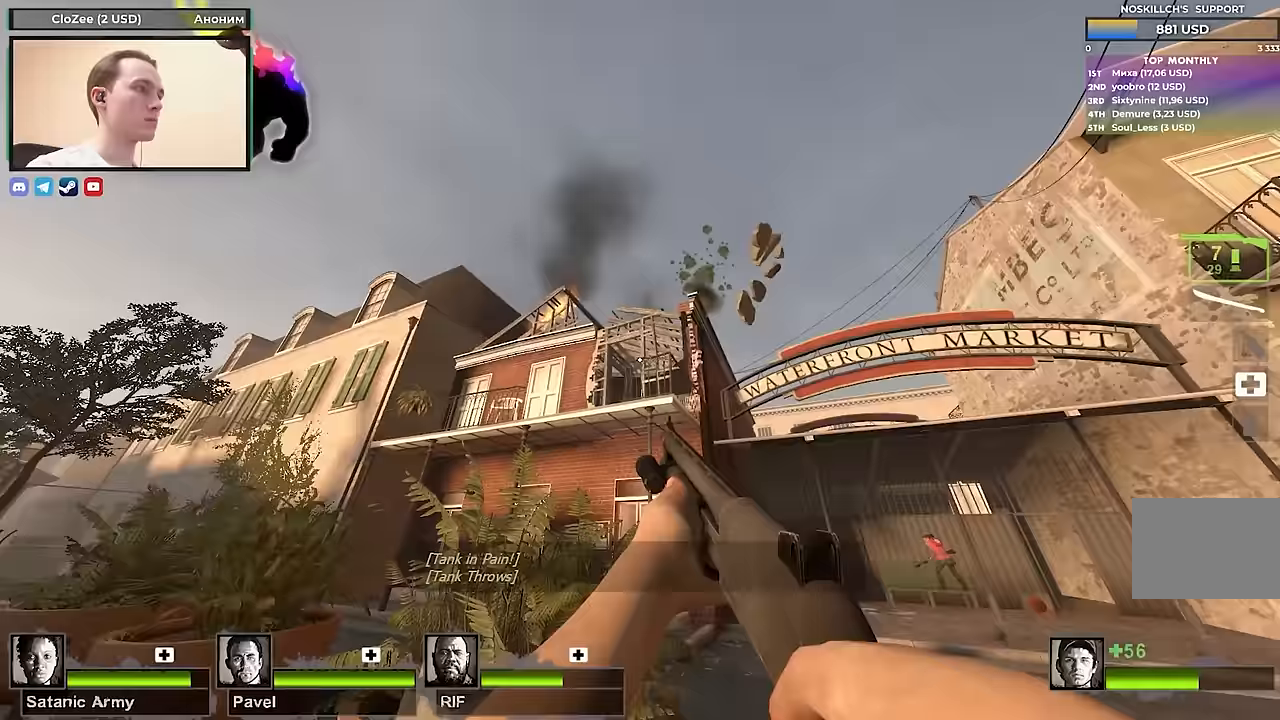
{"keys": [], "events": []}
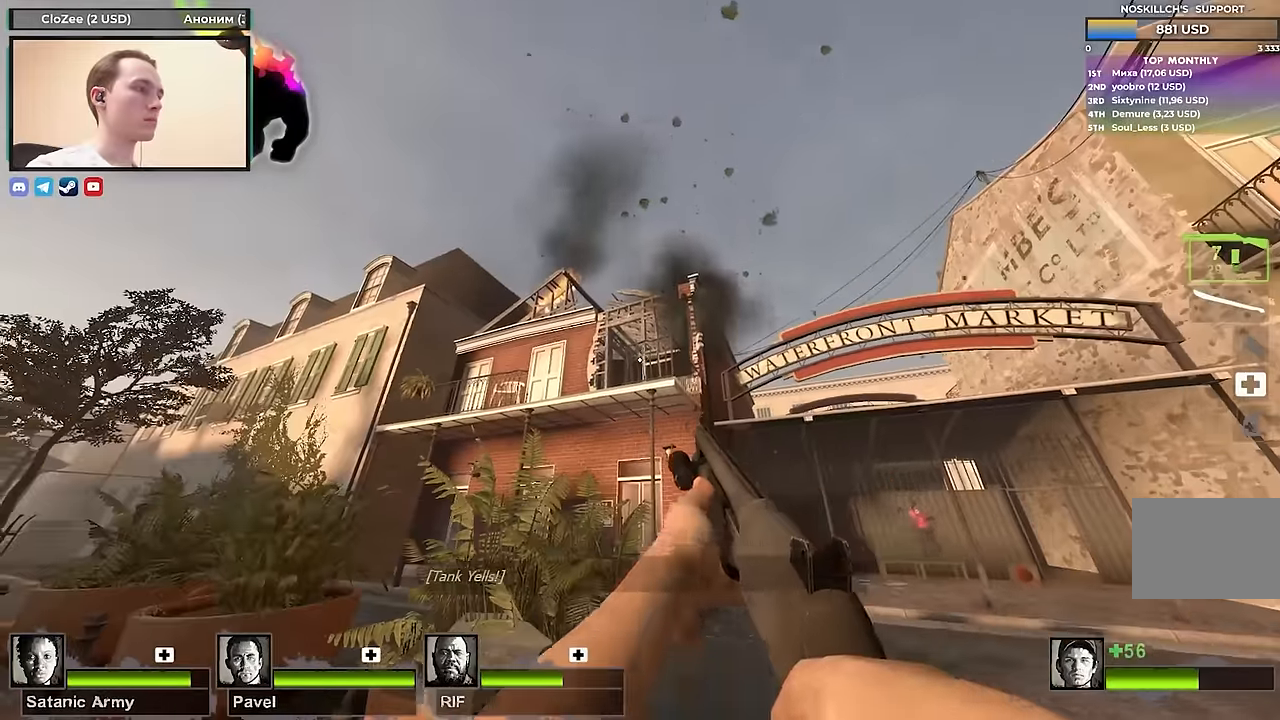
{"keys": [], "events": [[17, "r", "down"], [200, "r", "up"]]}
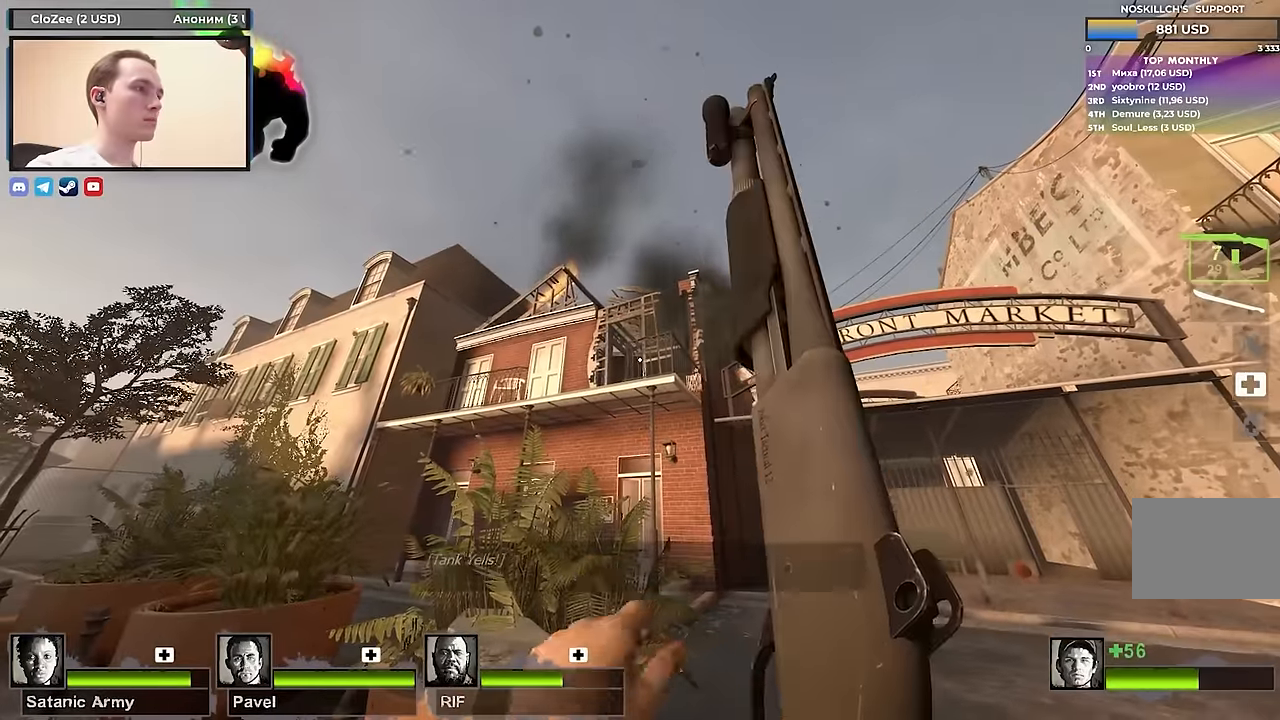
{"keys": [], "events": []}
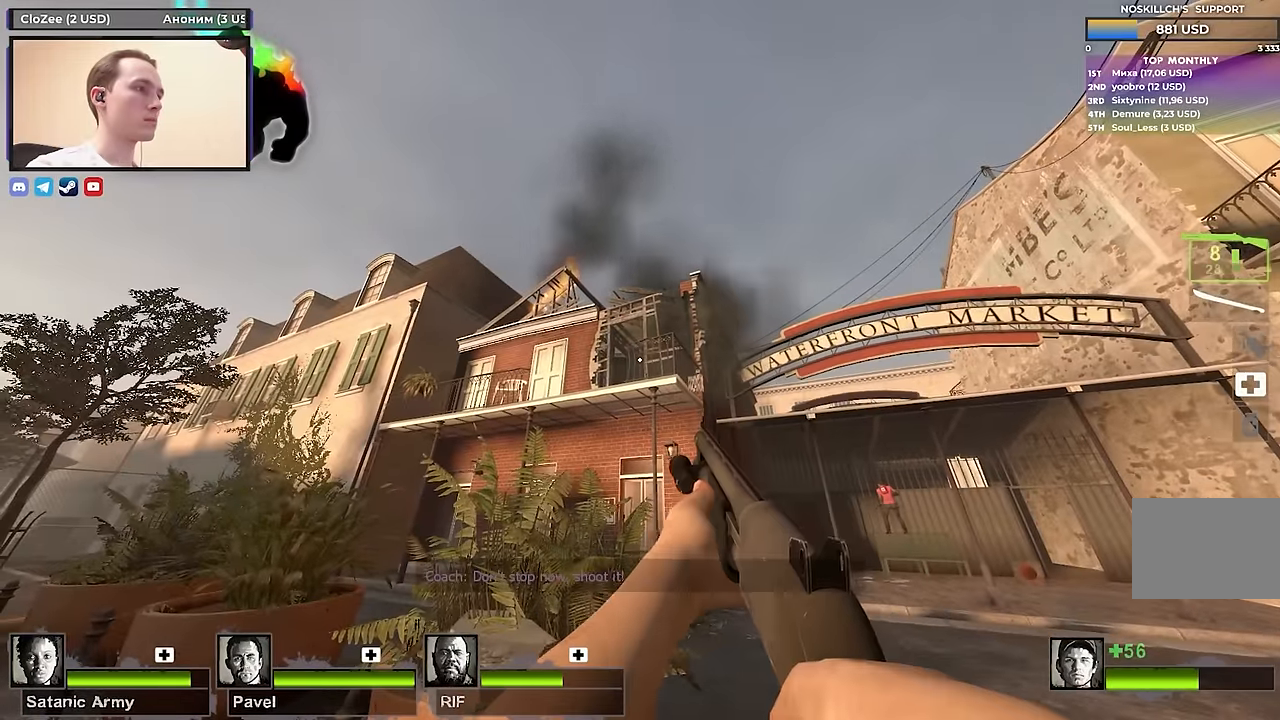
{"keys": ["a", "space", "w"], "events": [[233, "w", "down"], [417, "space", "down"], [467, "a", "down"]]}
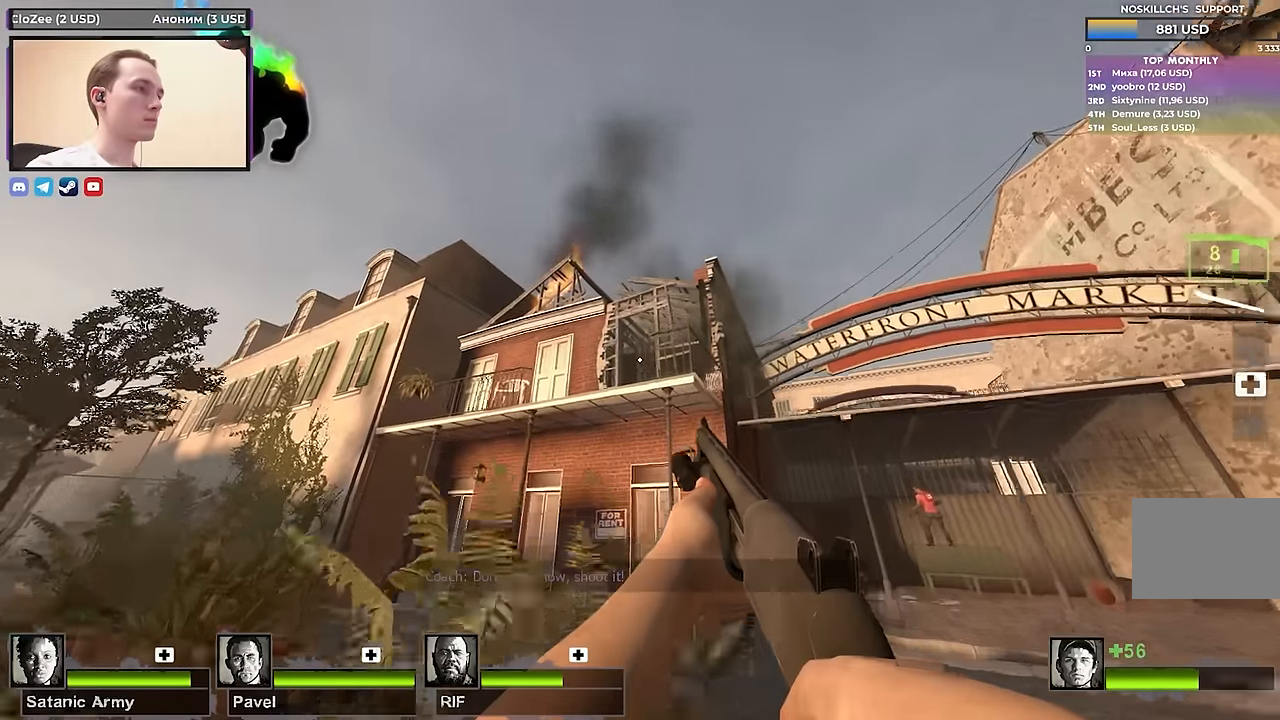
{"keys": ["shift"], "events": [[17, "shift", "down"], [17, "w", "up"], [100, "space", "up"], [200, "s", "down"], [250, "a", "up"], [283, "d", "down"], [333, "s", "up"], [483, "d", "up"]]}
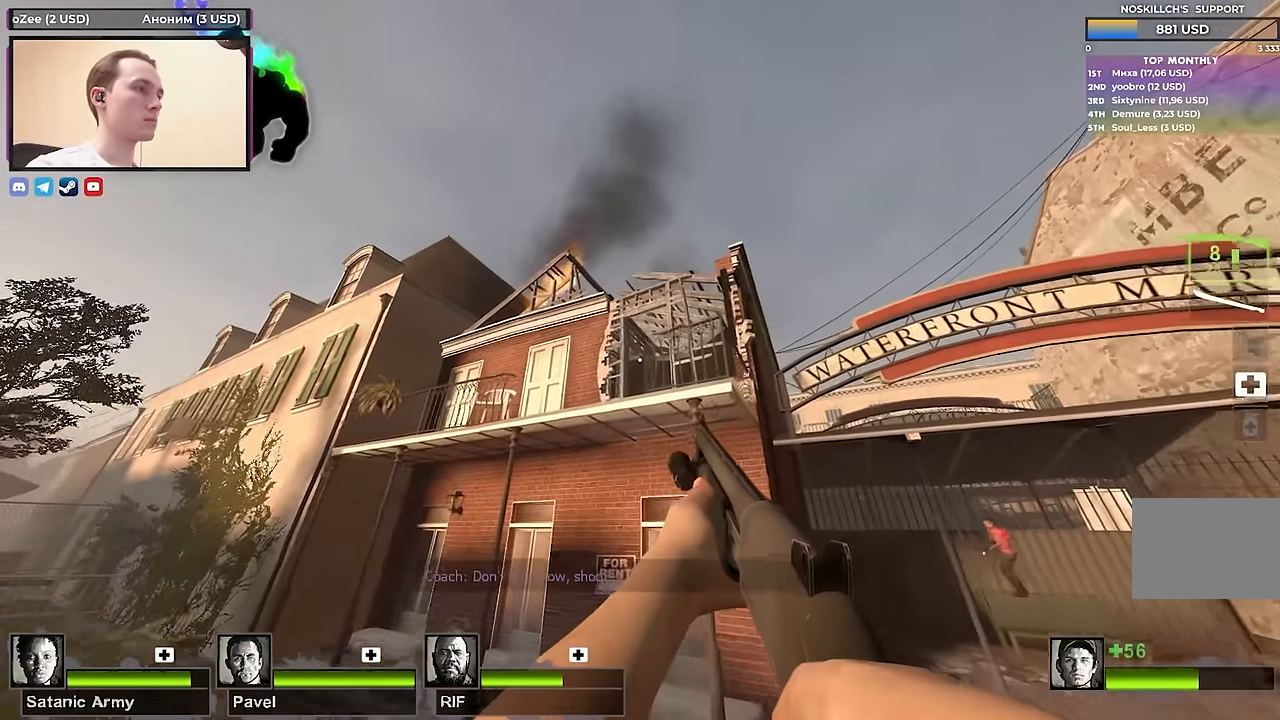
{"keys": [], "events": [[300, "shift", "up"]]}
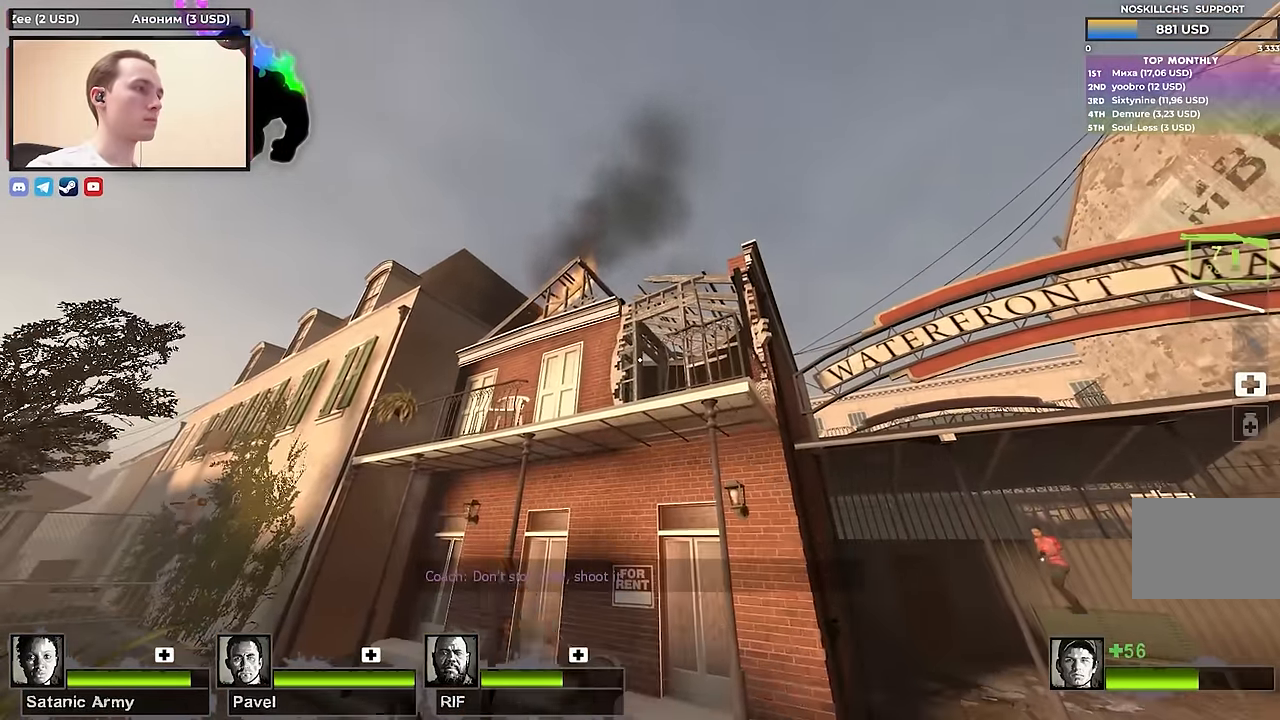
{"keys": [], "events": []}
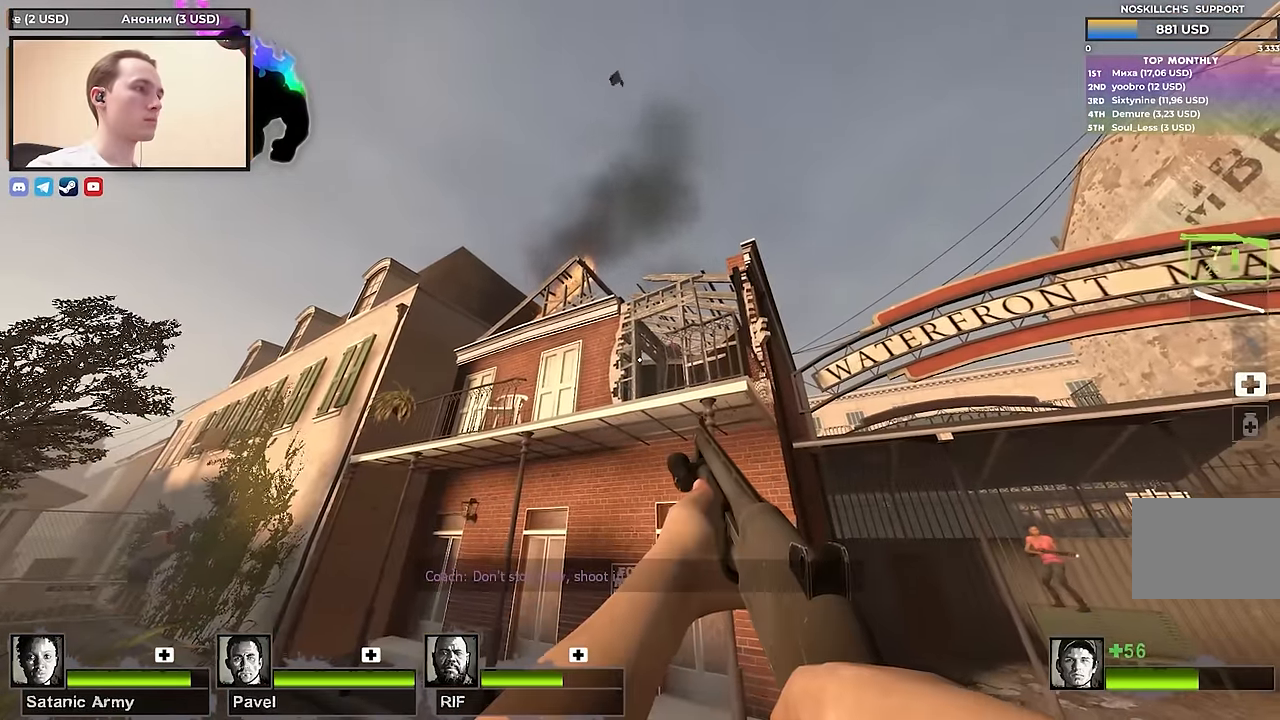
{"keys": [], "events": []}
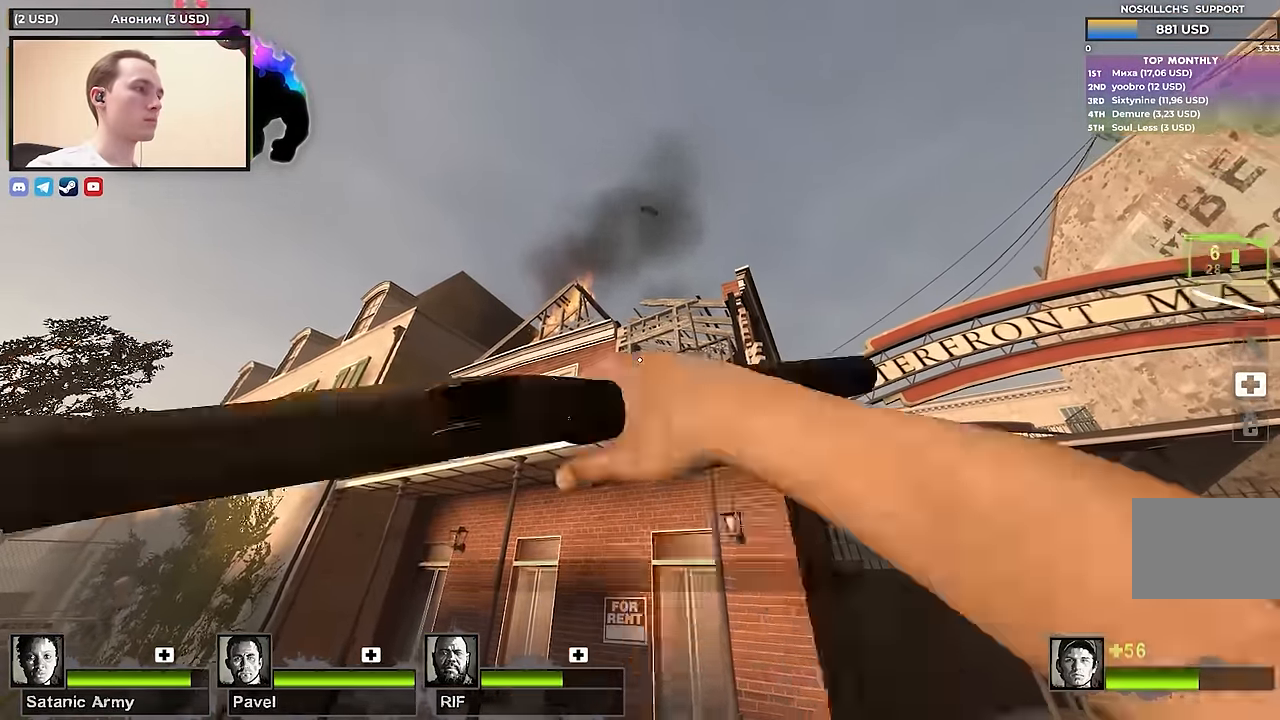
{"keys": [], "events": []}
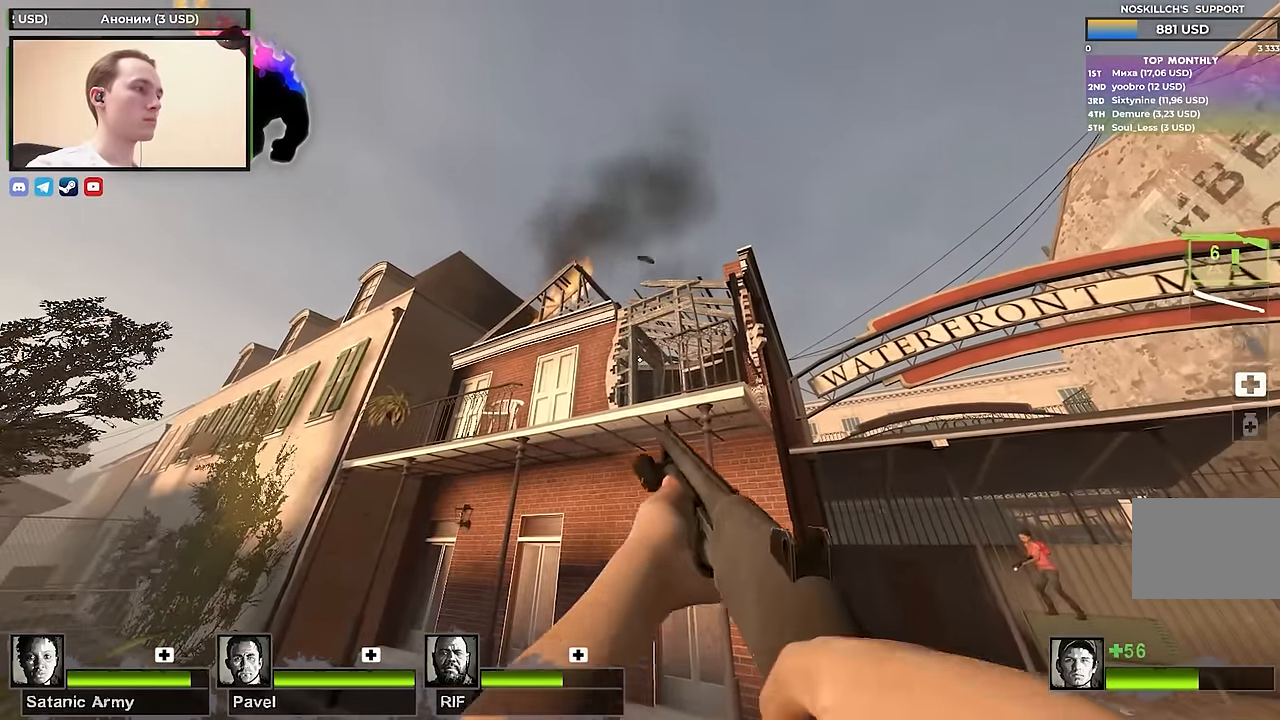
{"keys": [], "events": []}
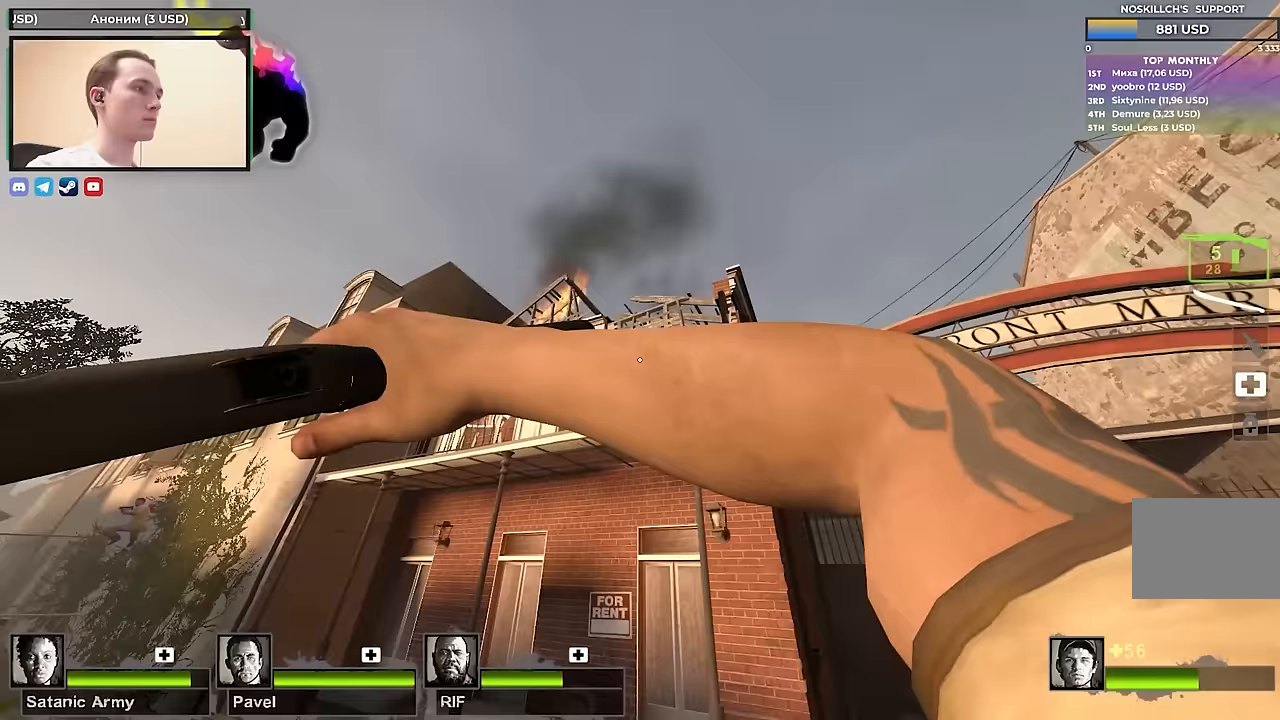
{"keys": [], "events": []}
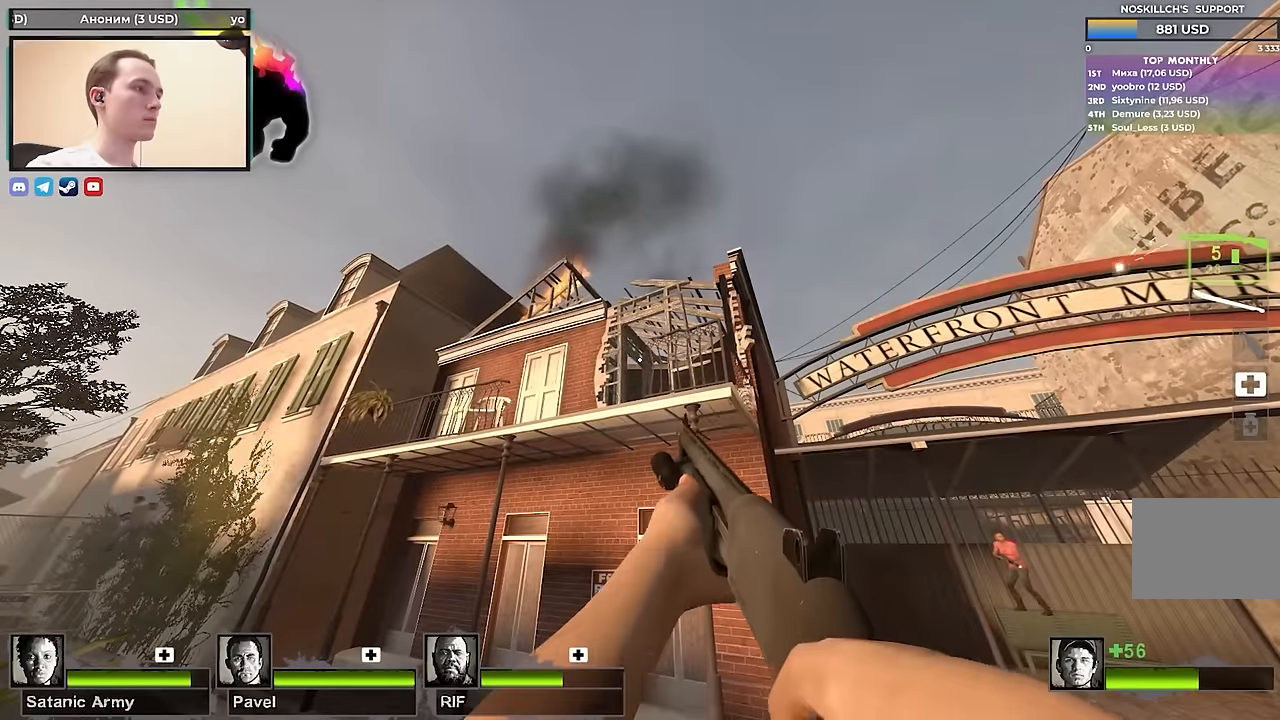
{"keys": [], "events": [[400, "r", "down"], [450, "r", "up"]]}
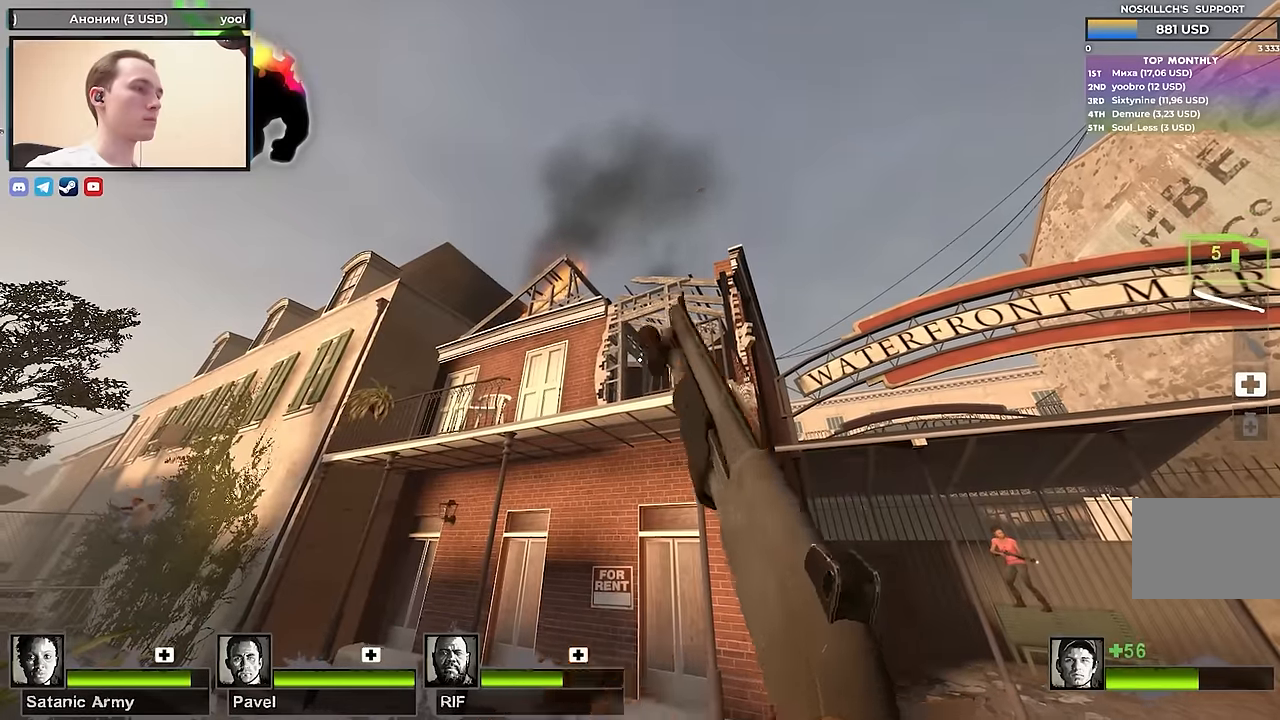
{"keys": [], "events": [[50, "tab", "down"], [283, "tab", "up"]]}
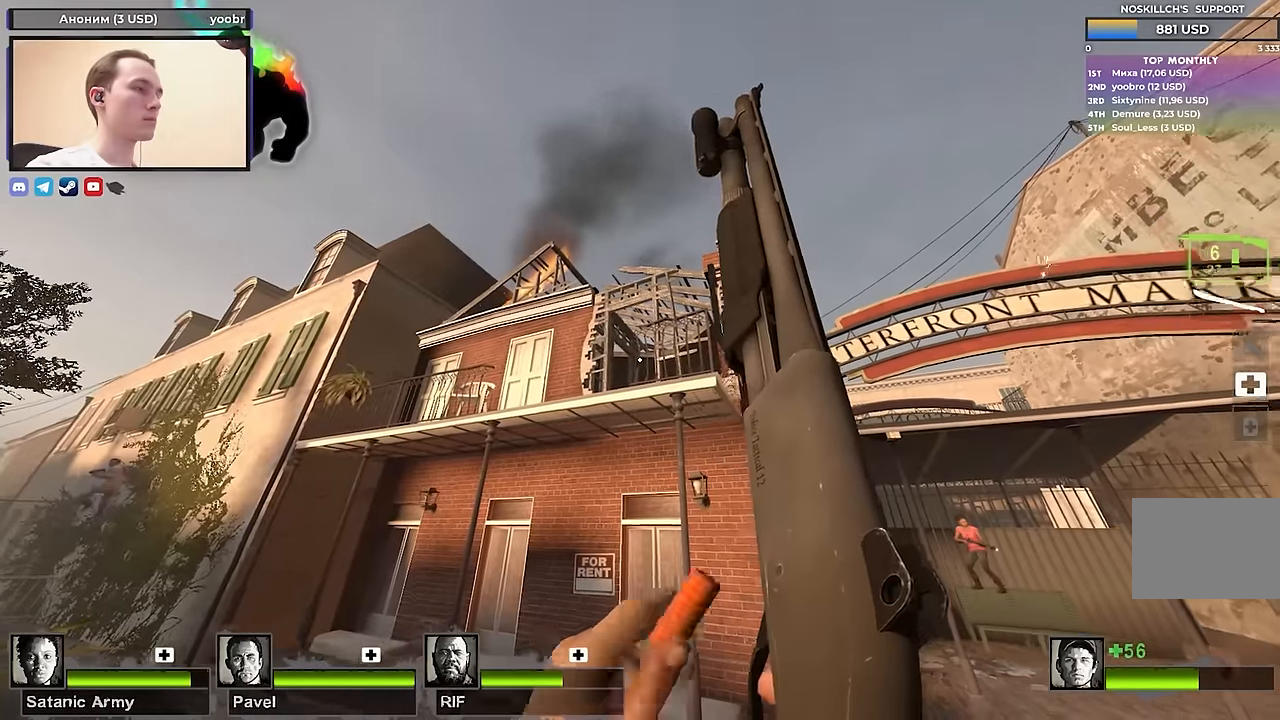
{"keys": [], "events": []}
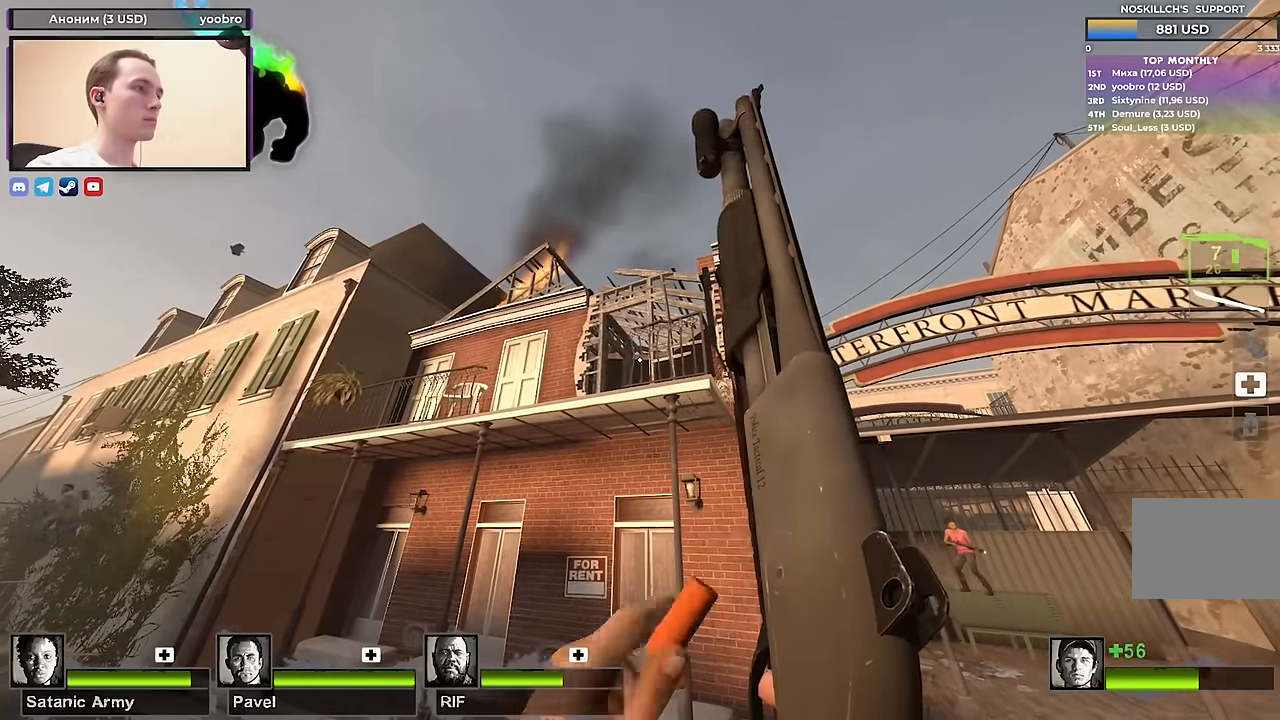
{"keys": [], "events": []}
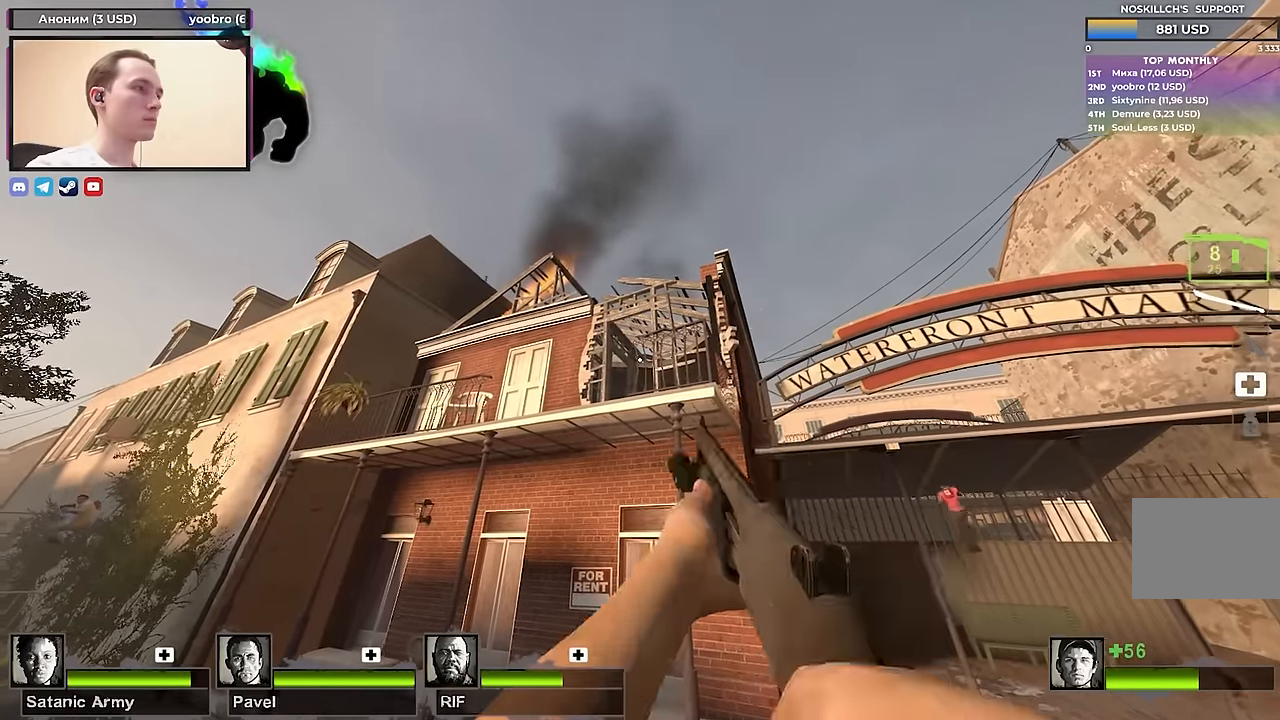
{"keys": ["r"], "events": [[417, "r", "down"]]}
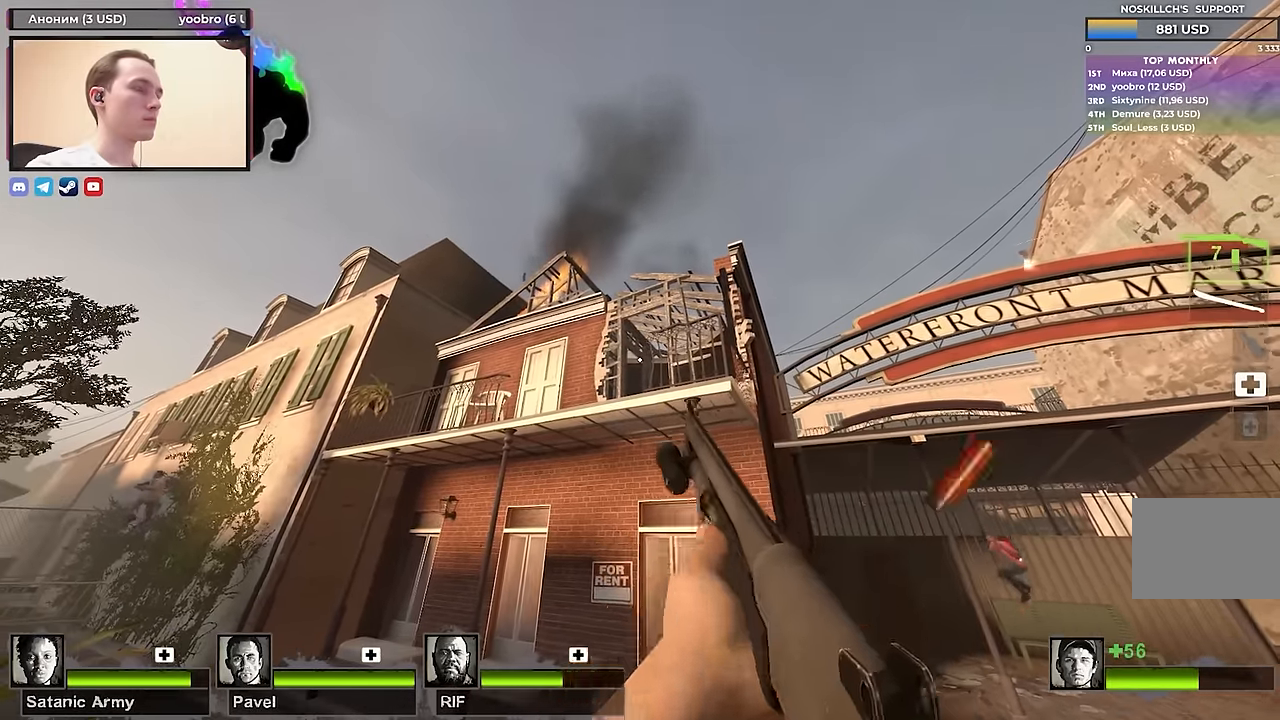
{"keys": [], "events": [[17, "r", "up"]]}
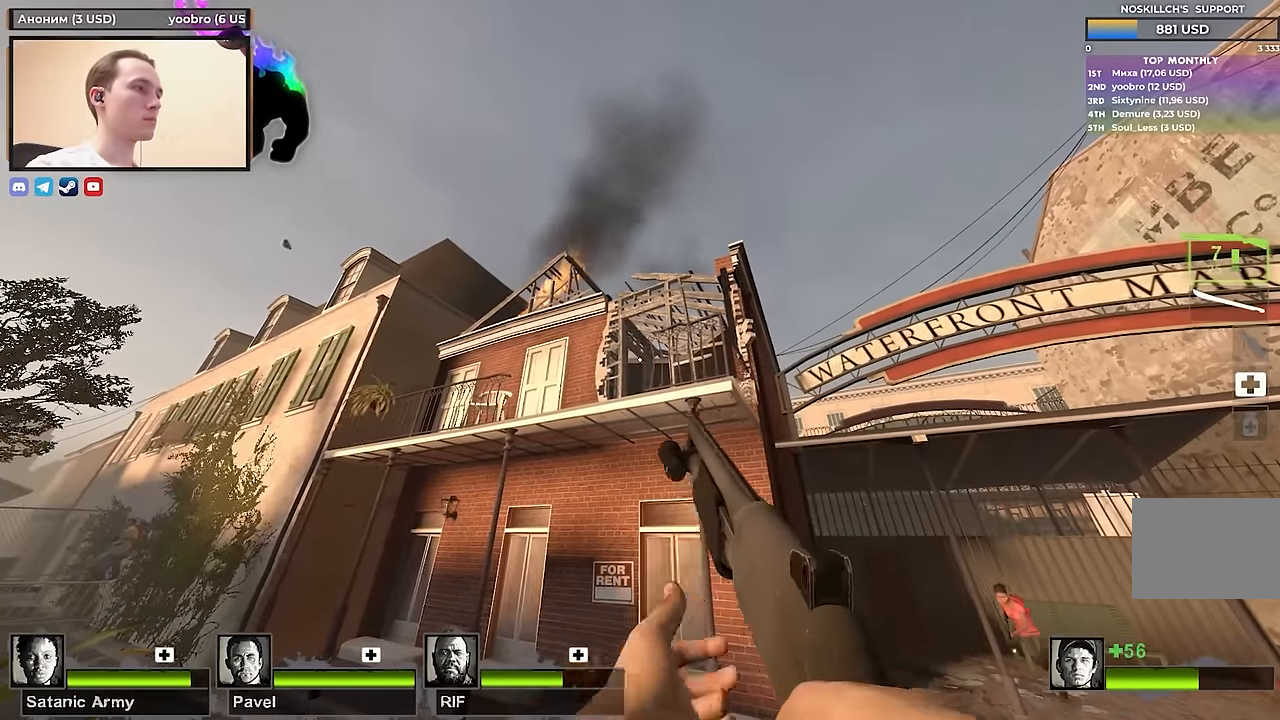
{"keys": [], "events": []}
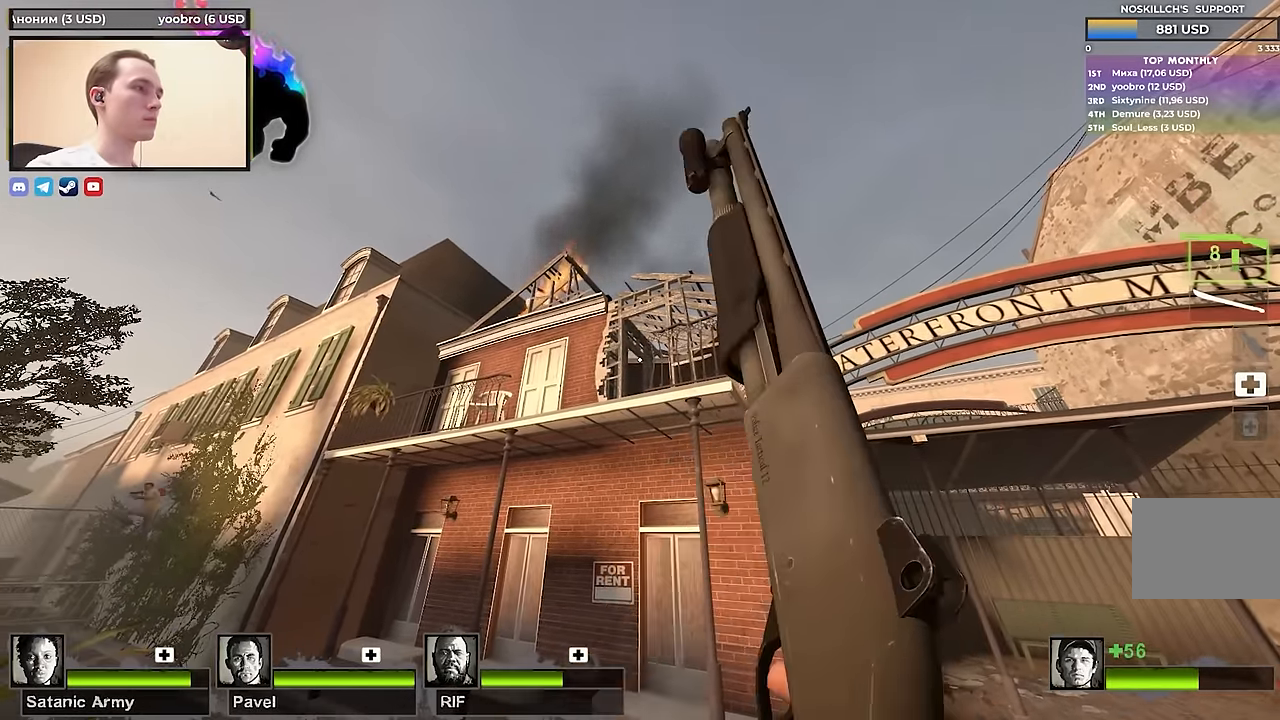
{"keys": [], "events": []}
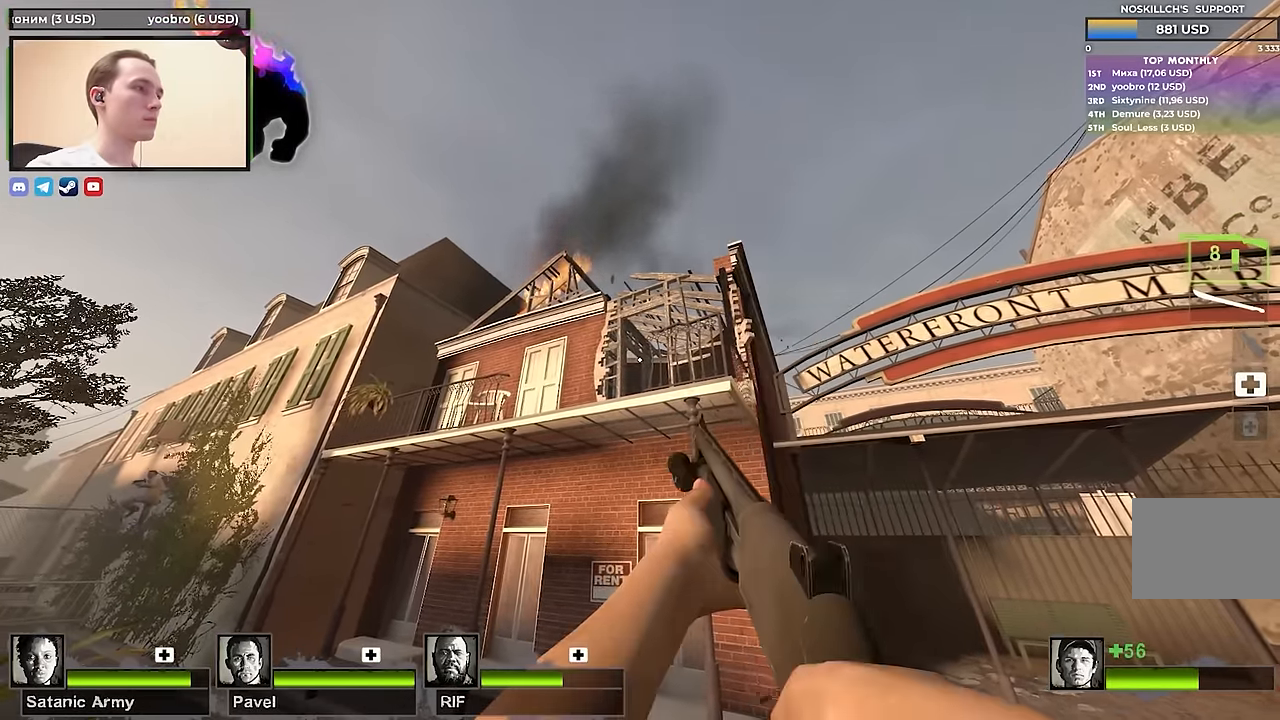
{"keys": [], "events": []}
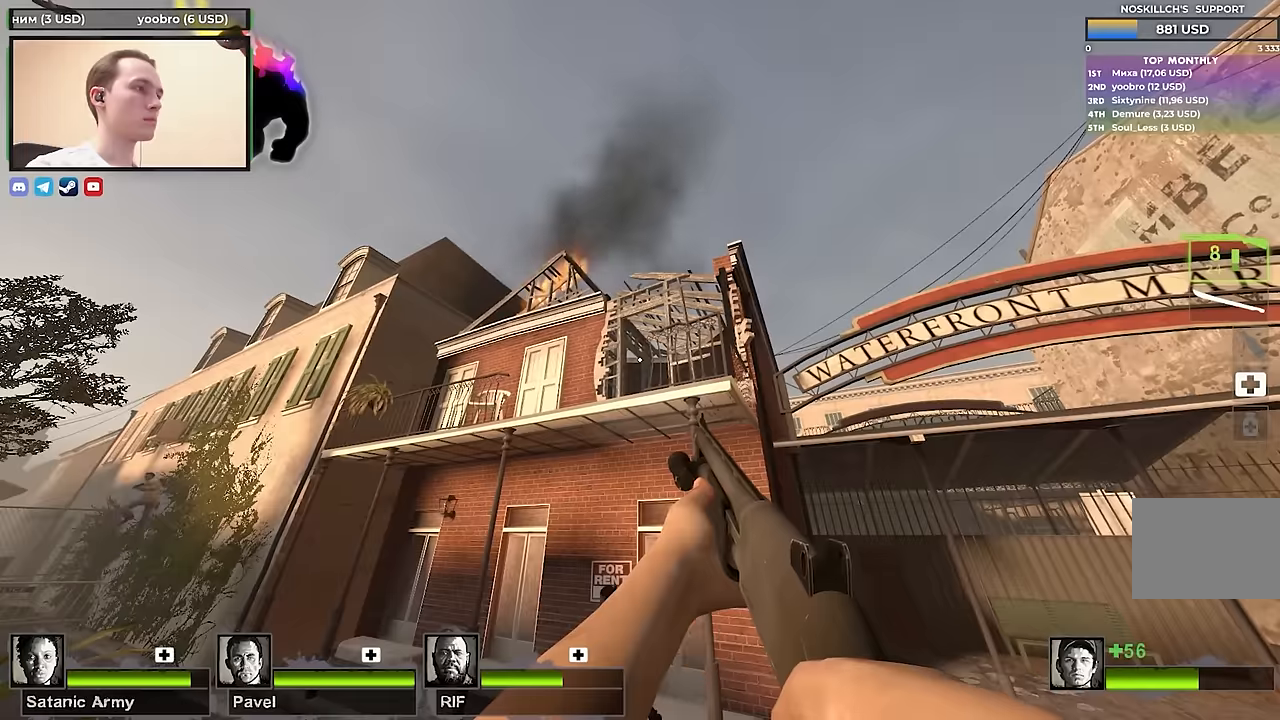
{"keys": [], "events": []}